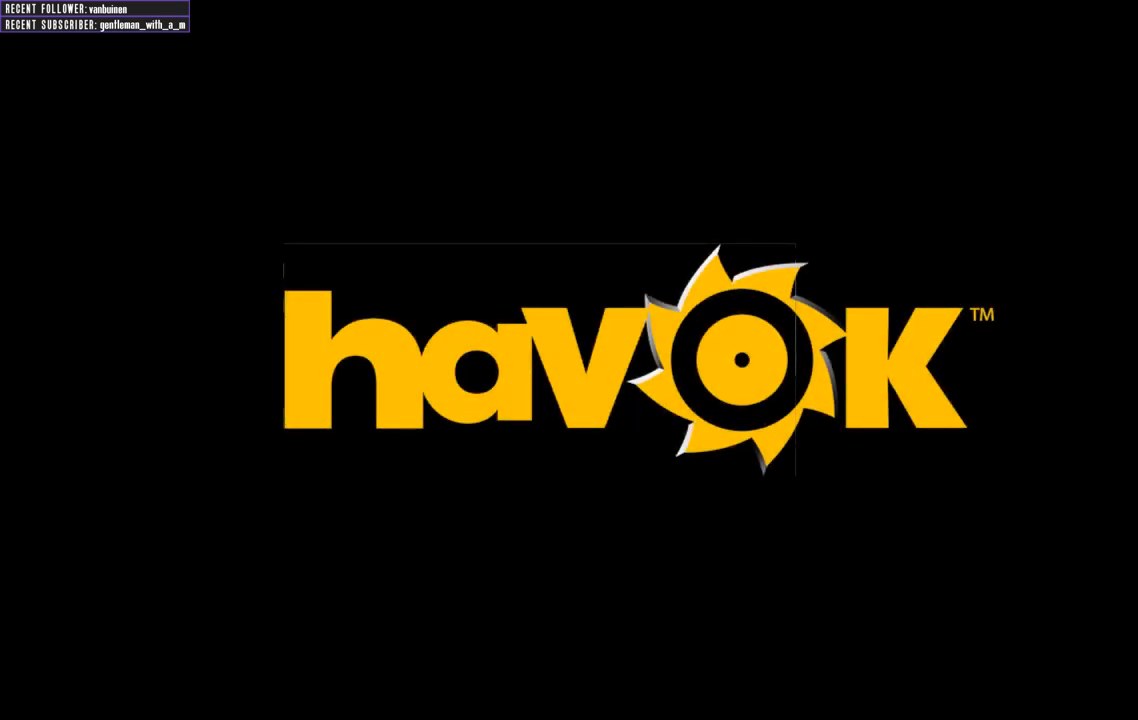
Gameplay with a controller (Xbox layout); each line is a JSON object with the inputs held at the frame after it. "events" lists button and stick changes between this image and that frame as [ms after this image, input, new state], when the widget could be followed in between. Not read: L3.
{"buttons": ["A"], "left_stick": "center", "right_stick": "center", "events": [[367, "A", "down"]]}
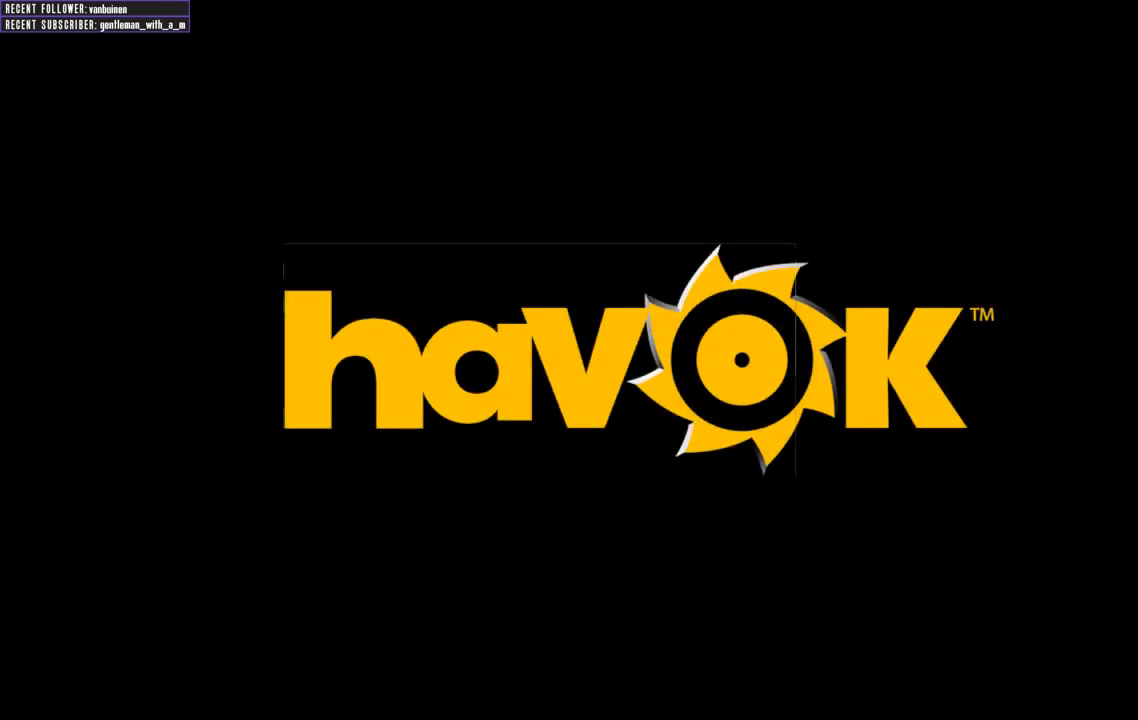
{"buttons": [], "left_stick": "center", "right_stick": "center", "events": [[17, "A", "up"]]}
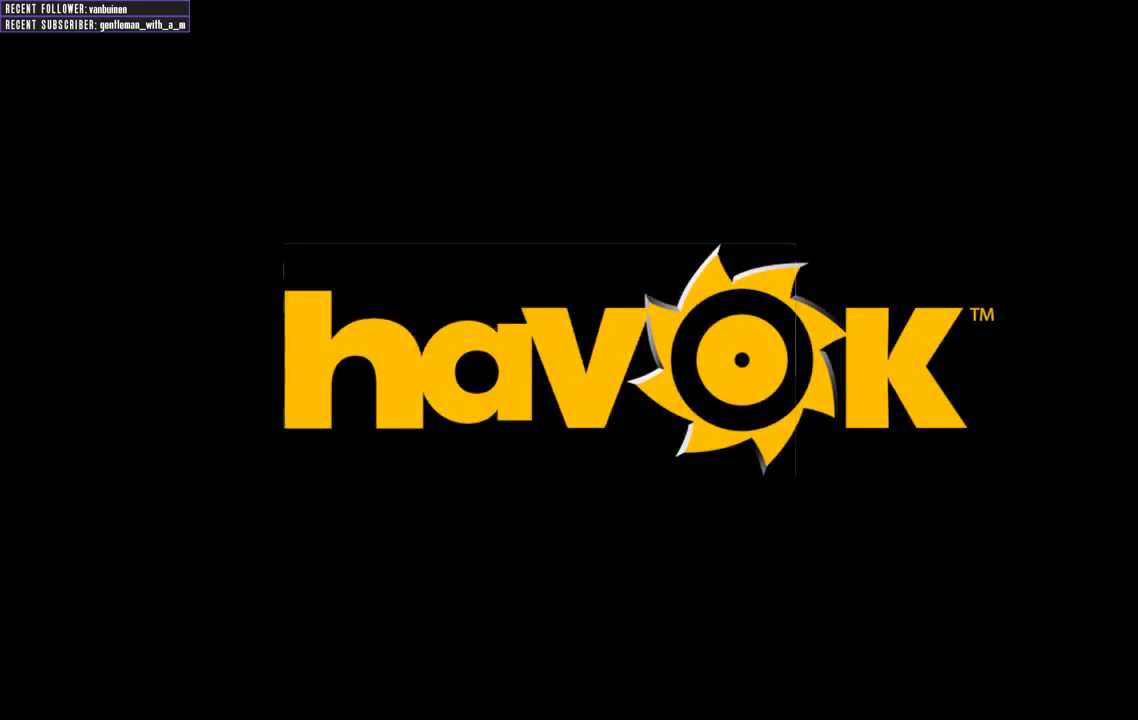
{"buttons": [], "left_stick": "center", "right_stick": "center", "events": []}
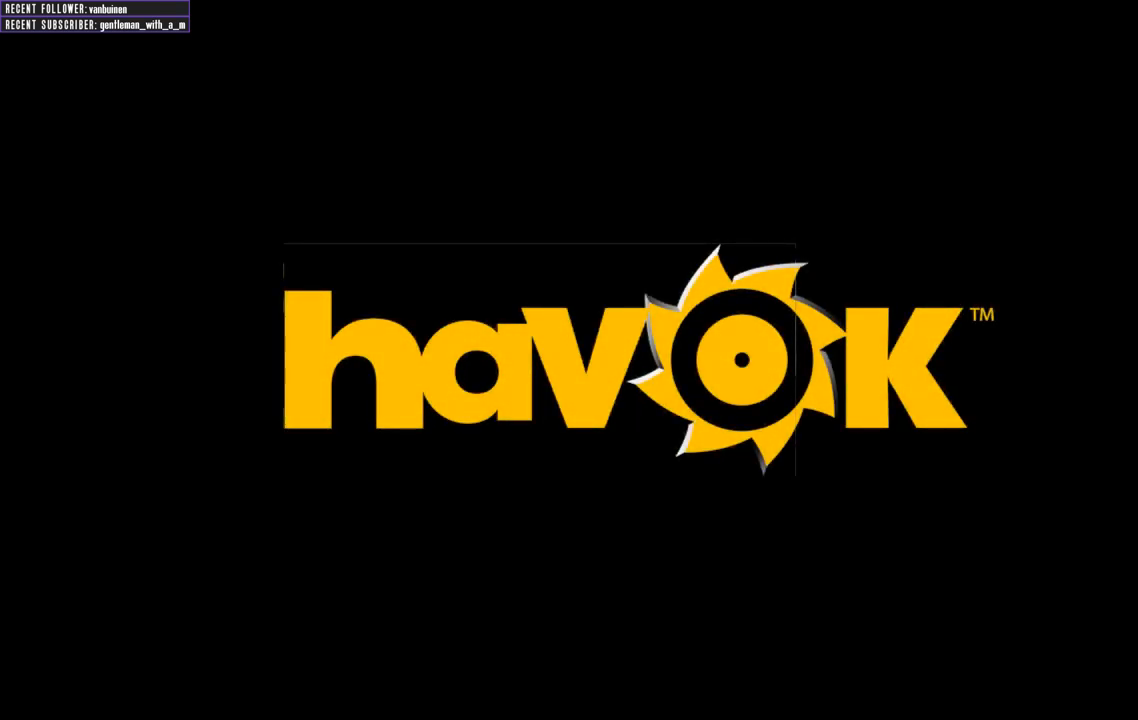
{"buttons": [], "left_stick": "center", "right_stick": "center", "events": [[117, "A", "down"], [267, "A", "up"]]}
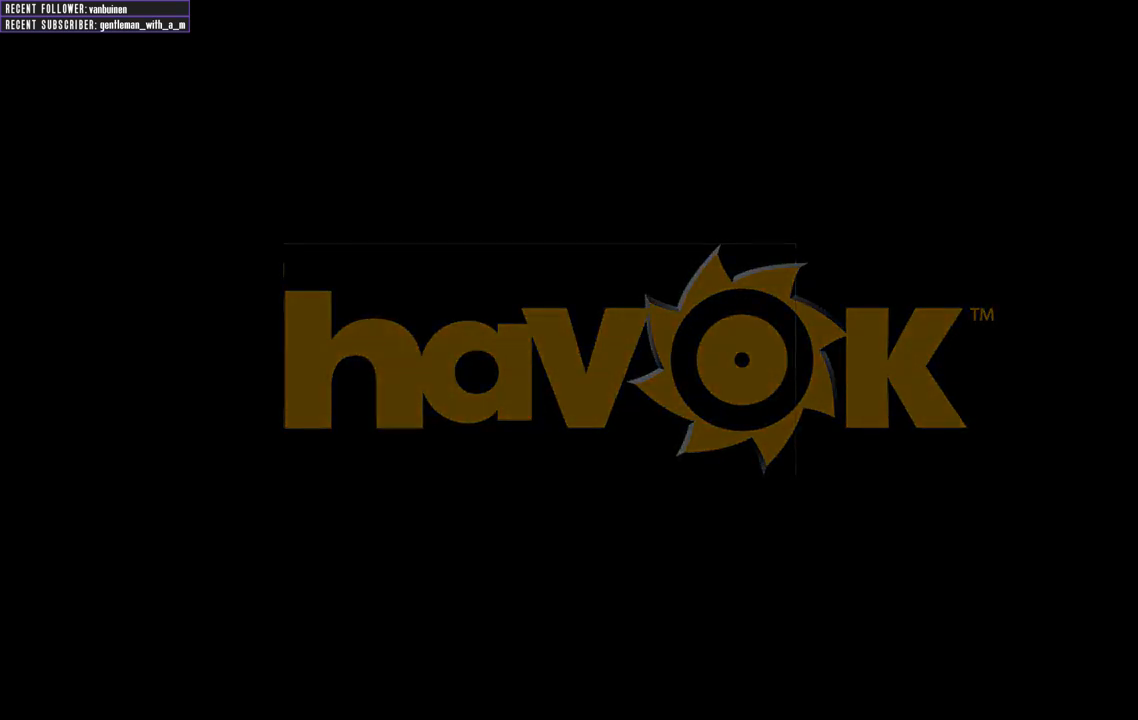
{"buttons": [], "left_stick": "center", "right_stick": "center", "events": []}
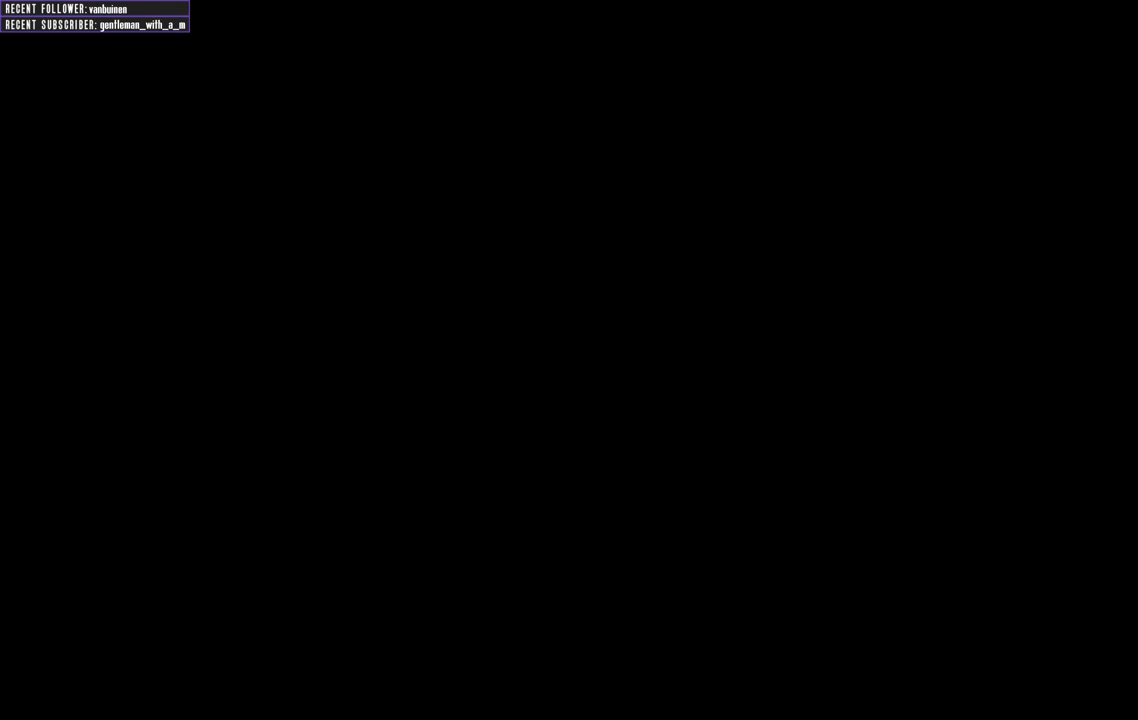
{"buttons": [], "left_stick": "center", "right_stick": "center", "events": [[83, "A", "down"], [300, "A", "up"]]}
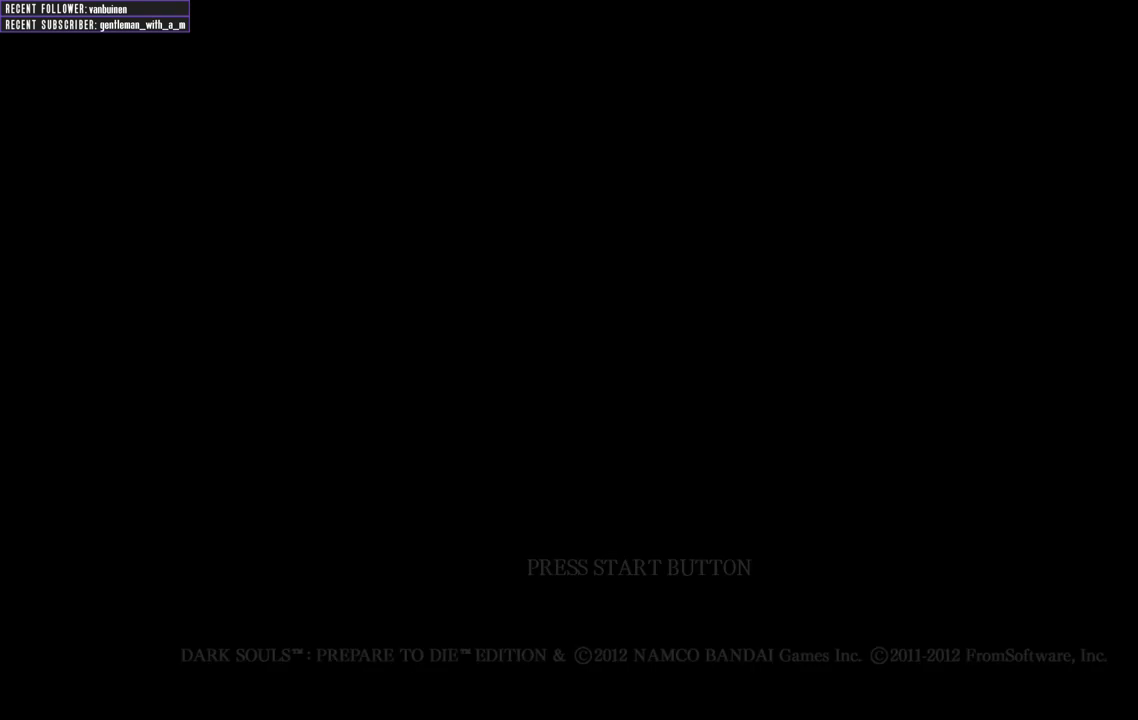
{"buttons": [], "left_stick": "center", "right_stick": "center", "events": [[50, "START", "down"], [250, "START", "up"]]}
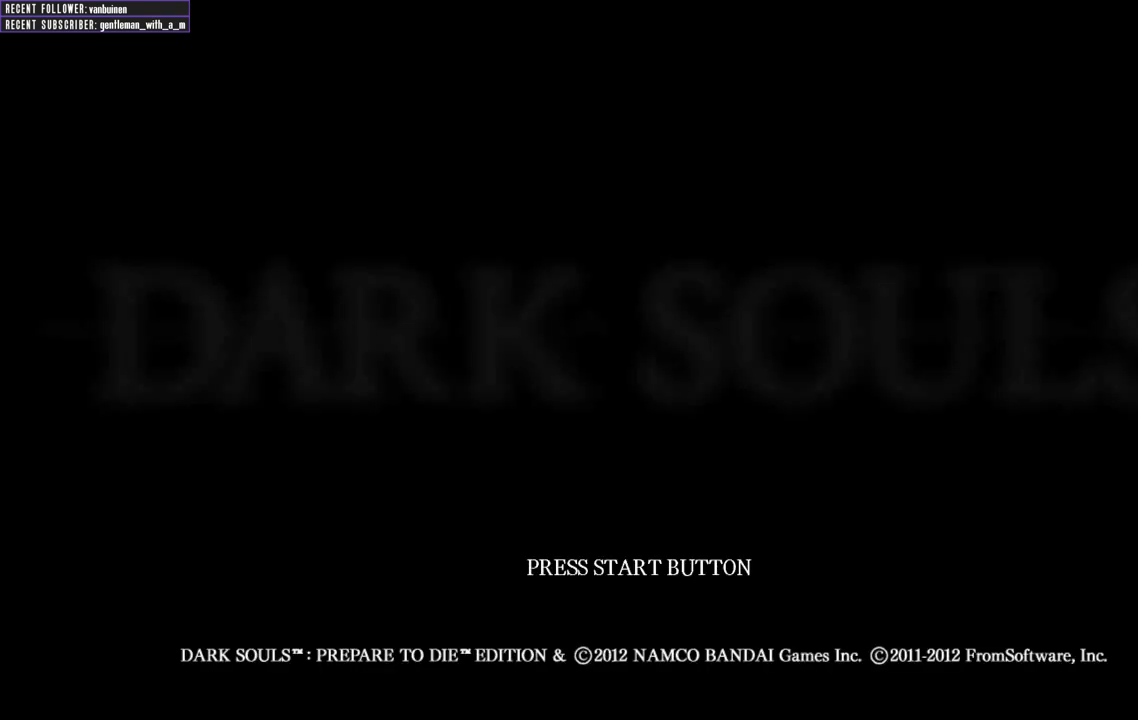
{"buttons": [], "left_stick": "center", "right_stick": "center", "events": [[233, "START", "down"], [383, "START", "up"]]}
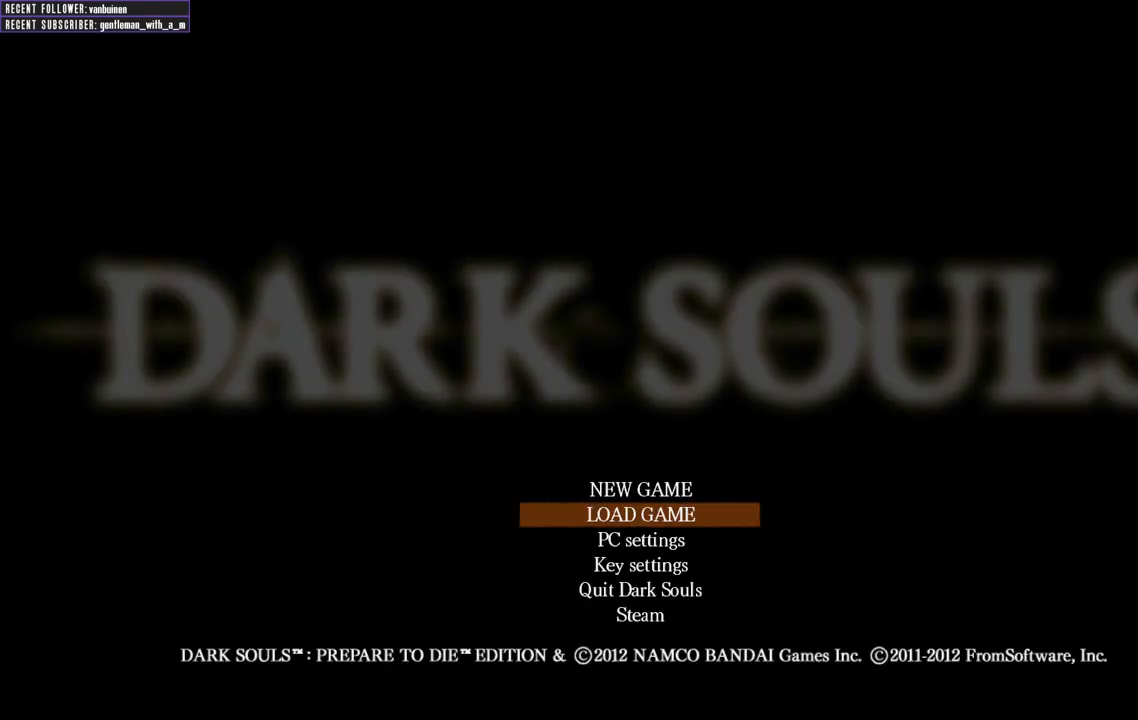
{"buttons": [], "left_stick": "center", "right_stick": "center", "events": [[333, "A", "down"], [400, "A", "up"]]}
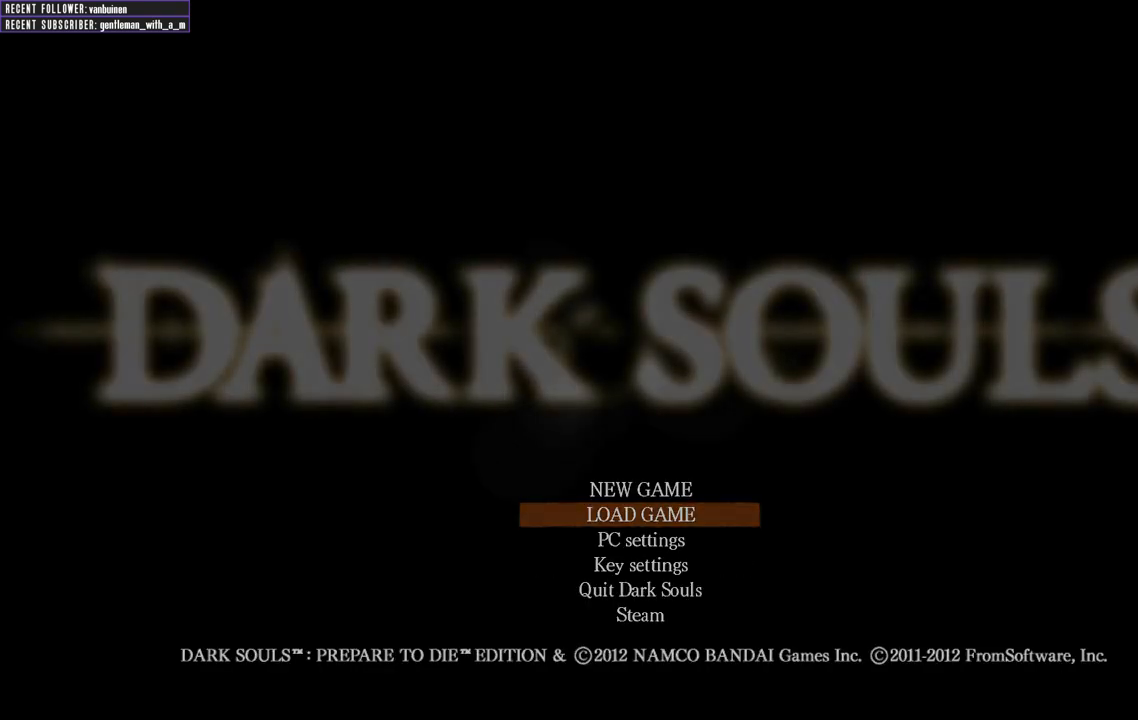
{"buttons": [], "left_stick": "center", "right_stick": "center", "events": []}
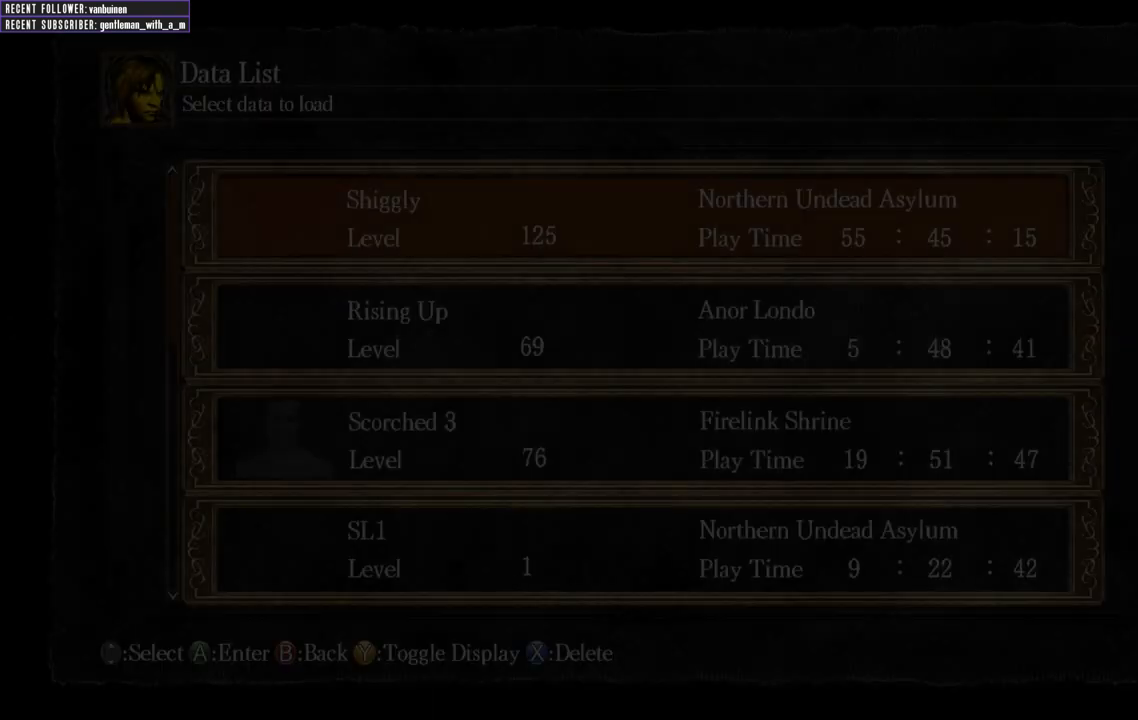
{"buttons": ["DPAD_DOWN"], "left_stick": "center", "right_stick": "center", "events": [[483, "DPAD_DOWN", "down"]]}
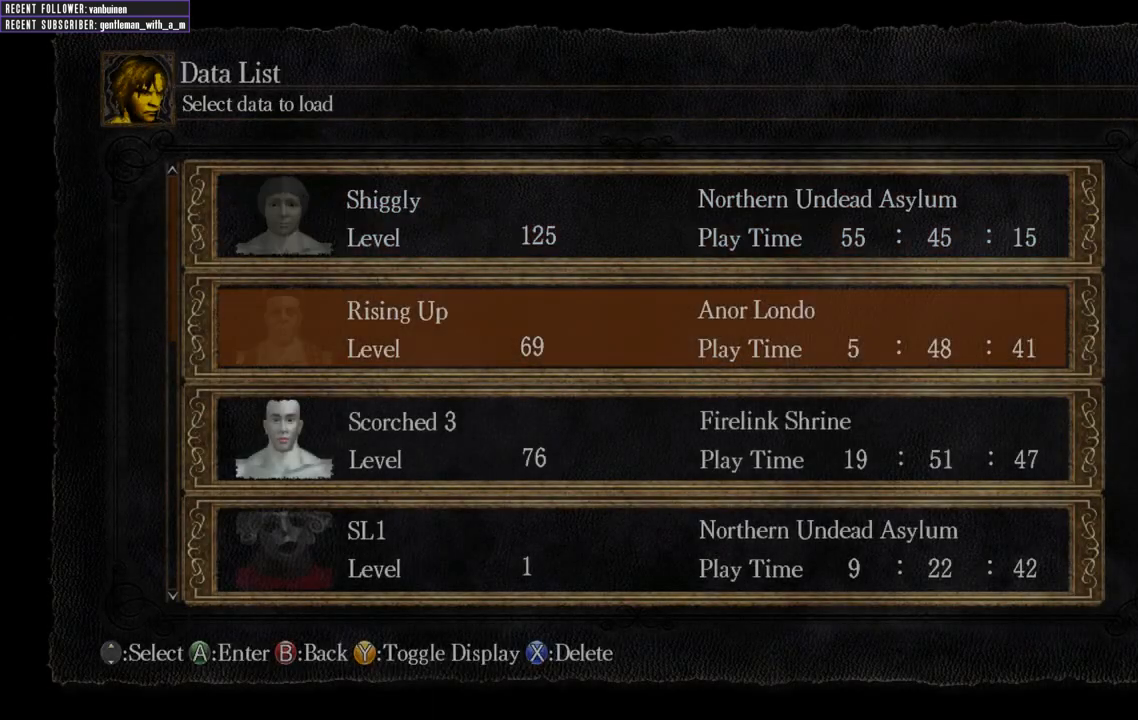
{"buttons": [], "left_stick": "center", "right_stick": "center", "events": [[83, "DPAD_DOWN", "up"], [150, "DPAD_DOWN", "down"], [283, "DPAD_DOWN", "up"], [333, "DPAD_DOWN", "down"], [450, "DPAD_DOWN", "up"]]}
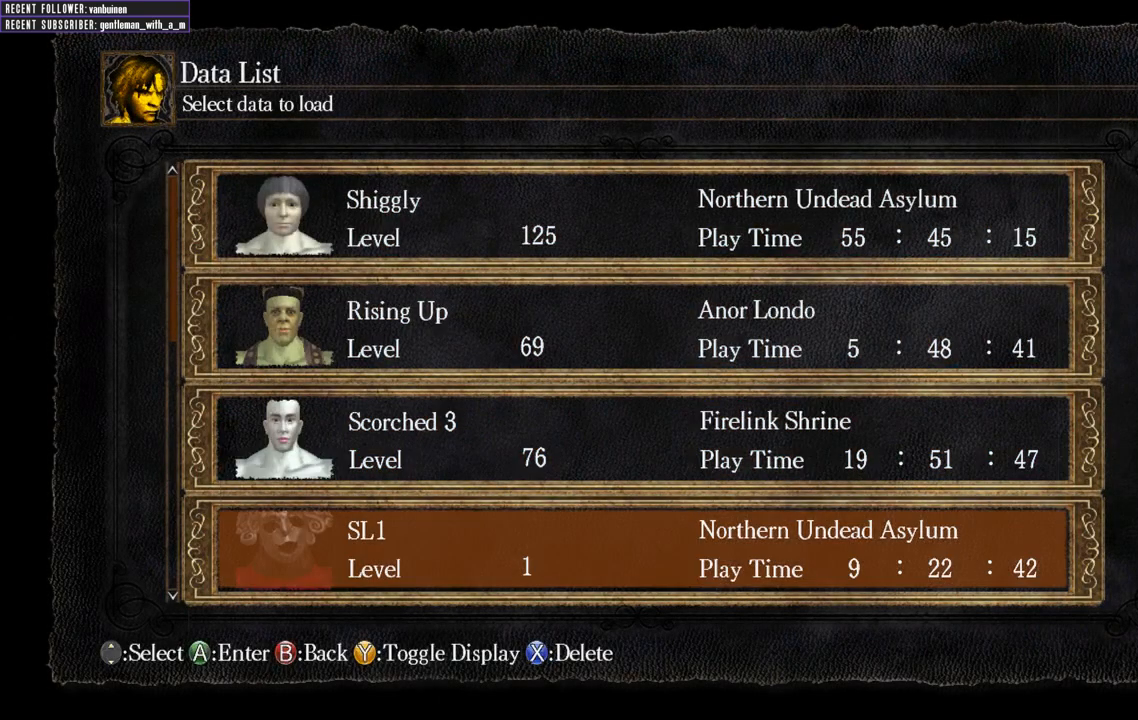
{"buttons": [], "left_stick": "center", "right_stick": "center", "events": [[100, "DPAD_DOWN", "down"], [250, "DPAD_DOWN", "up"]]}
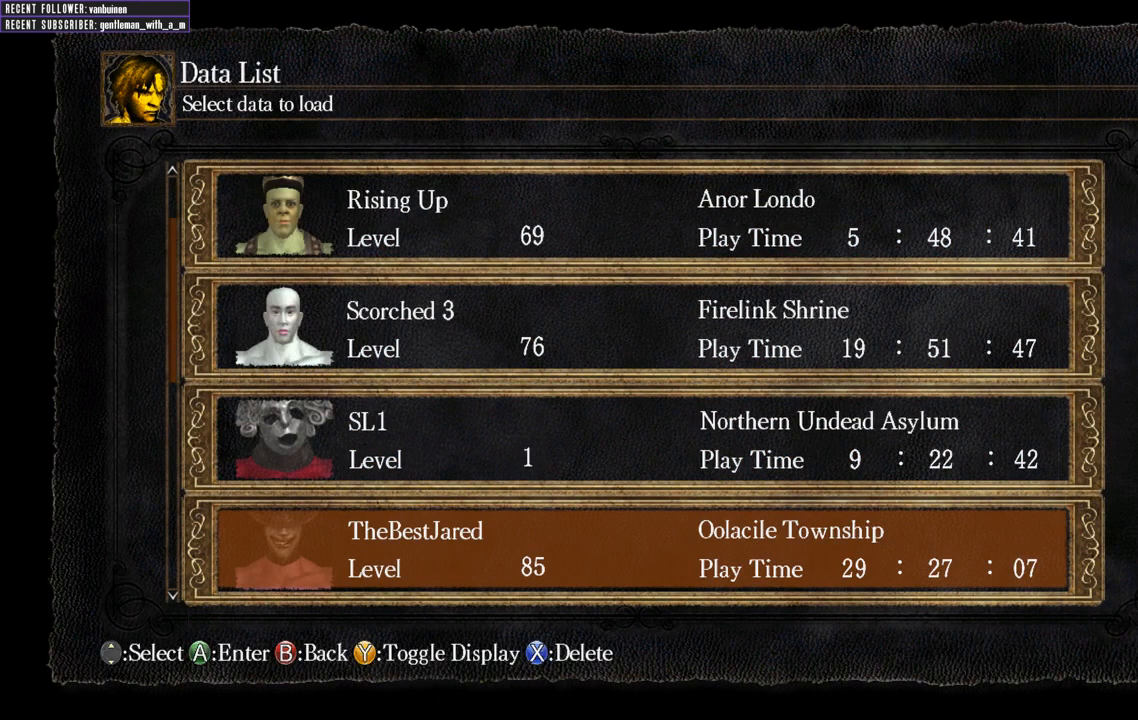
{"buttons": [], "left_stick": "center", "right_stick": "center", "events": [[267, "A", "down"], [450, "A", "up"]]}
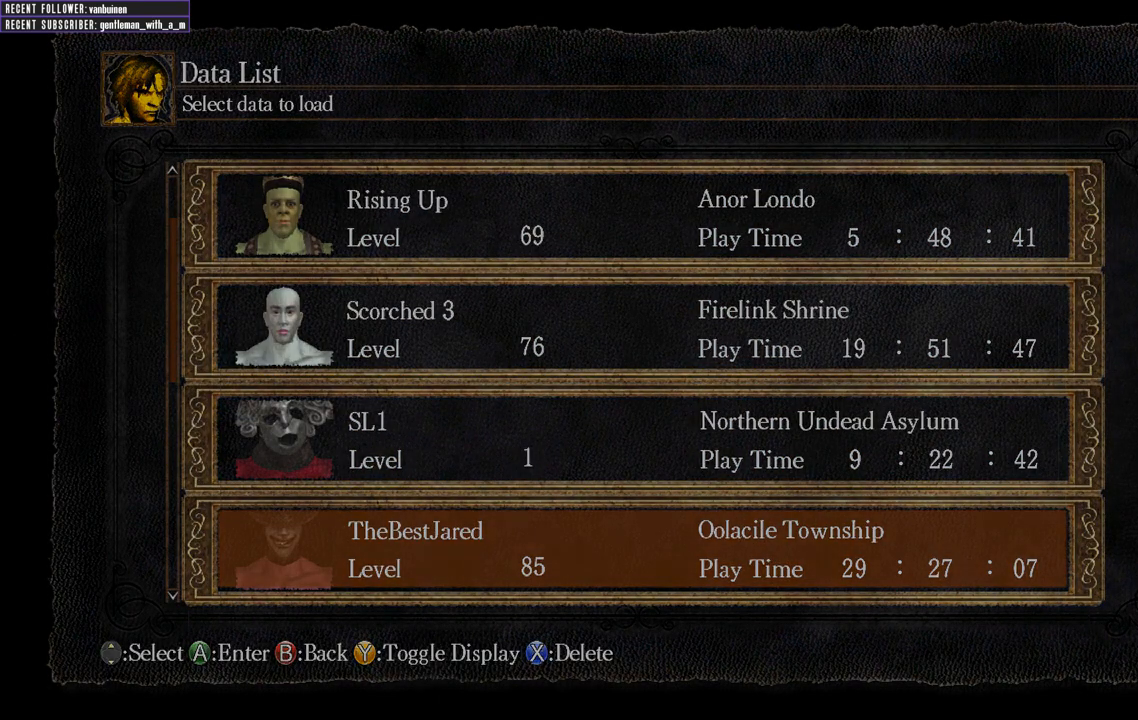
{"buttons": [], "left_stick": "center", "right_stick": "center", "events": []}
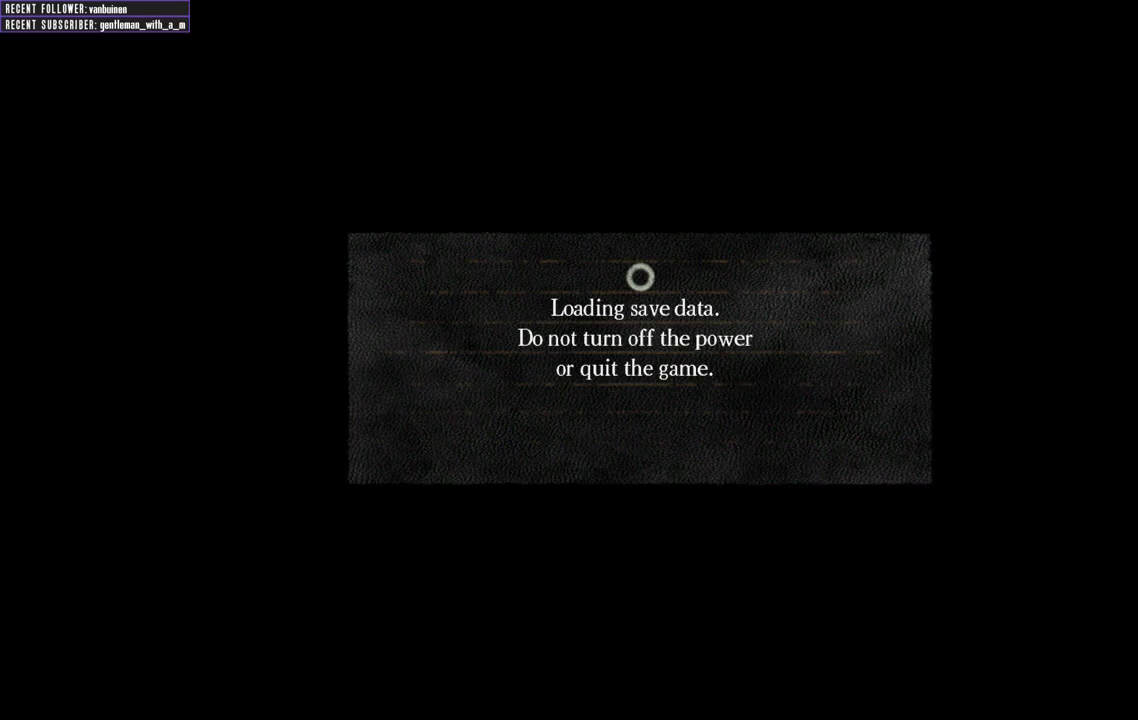
{"buttons": [], "left_stick": "center", "right_stick": "left", "events": [[350, "right_stick", "left"]]}
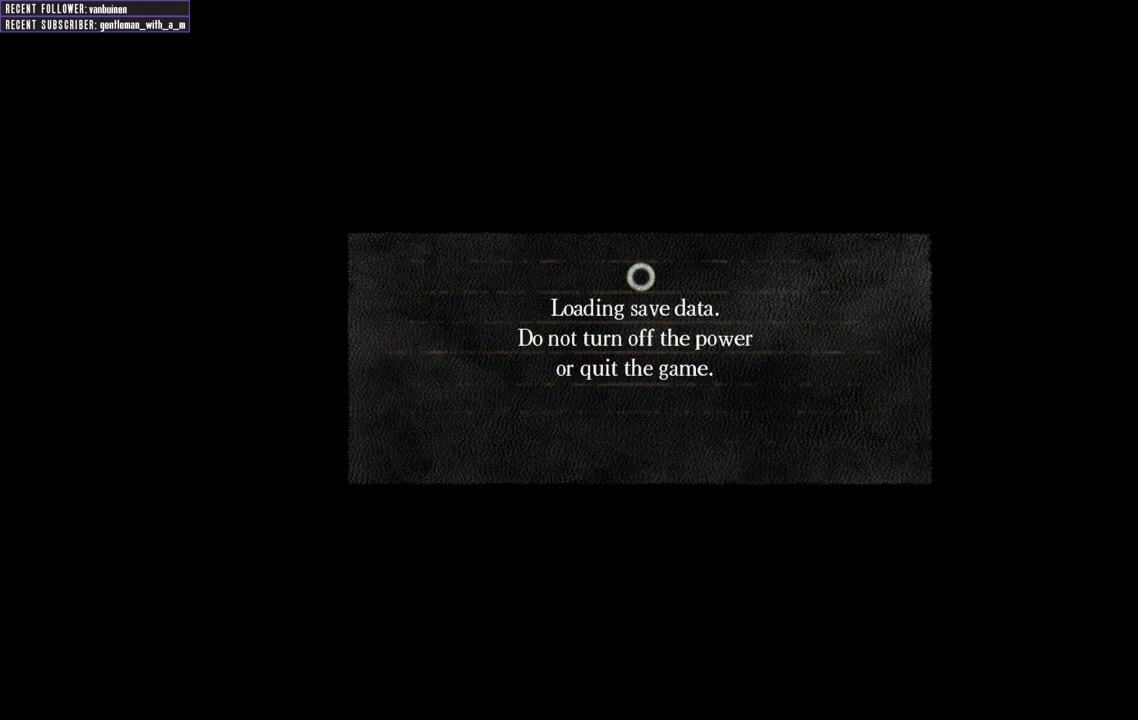
{"buttons": [], "left_stick": "center", "right_stick": "center", "events": [[33, "right_stick", "center"]]}